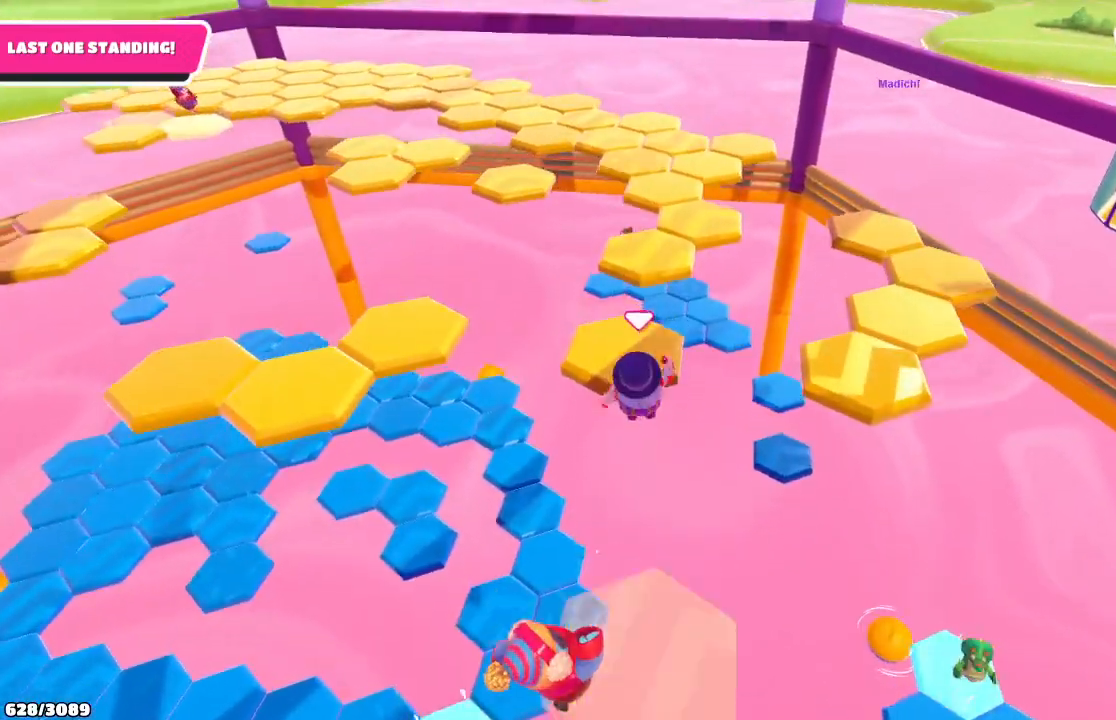
Gameplay with a controller (Xbox layout); each line is a JSON object with the inputs held at the frame after it. "events" lists button and stick changes between this image and that frame as [ms after this image, input, new state], when the widget could be followed in between. Not read: L3 R3.
{"buttons": [], "left_stick": "down-left", "right_stick": "center", "events": [[500, "left_stick", "down-left"]]}
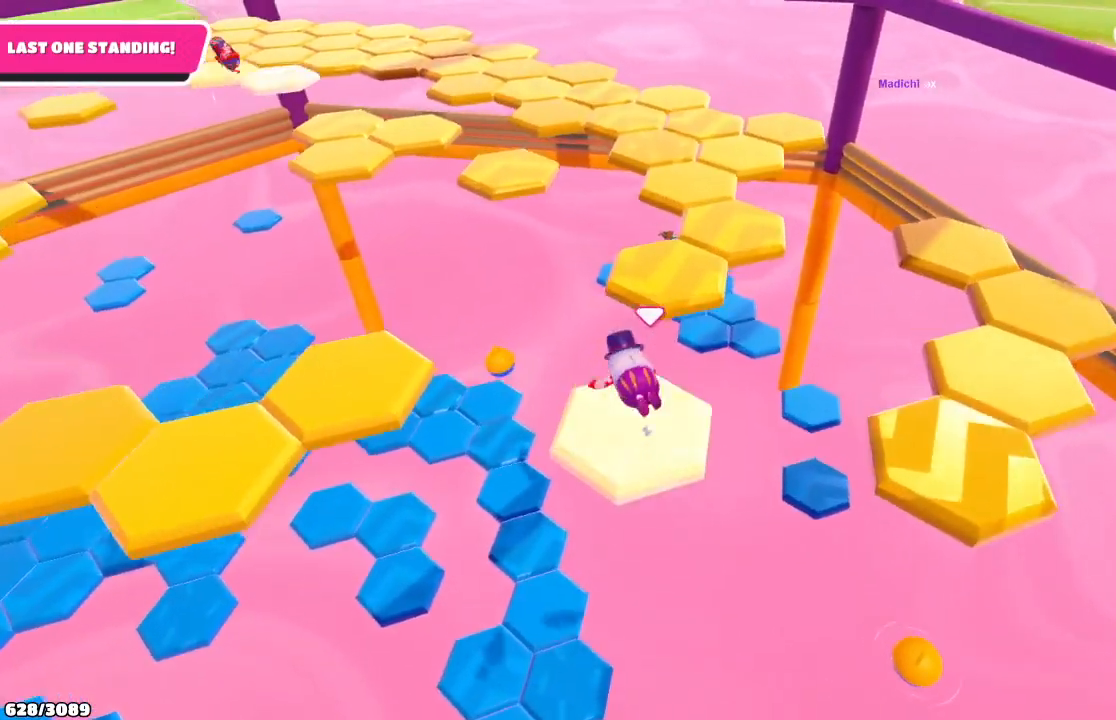
{"buttons": ["A"], "left_stick": "up", "right_stick": "center", "events": [[100, "left_stick", "up-left"], [167, "left_stick", "up"], [467, "A", "down"]]}
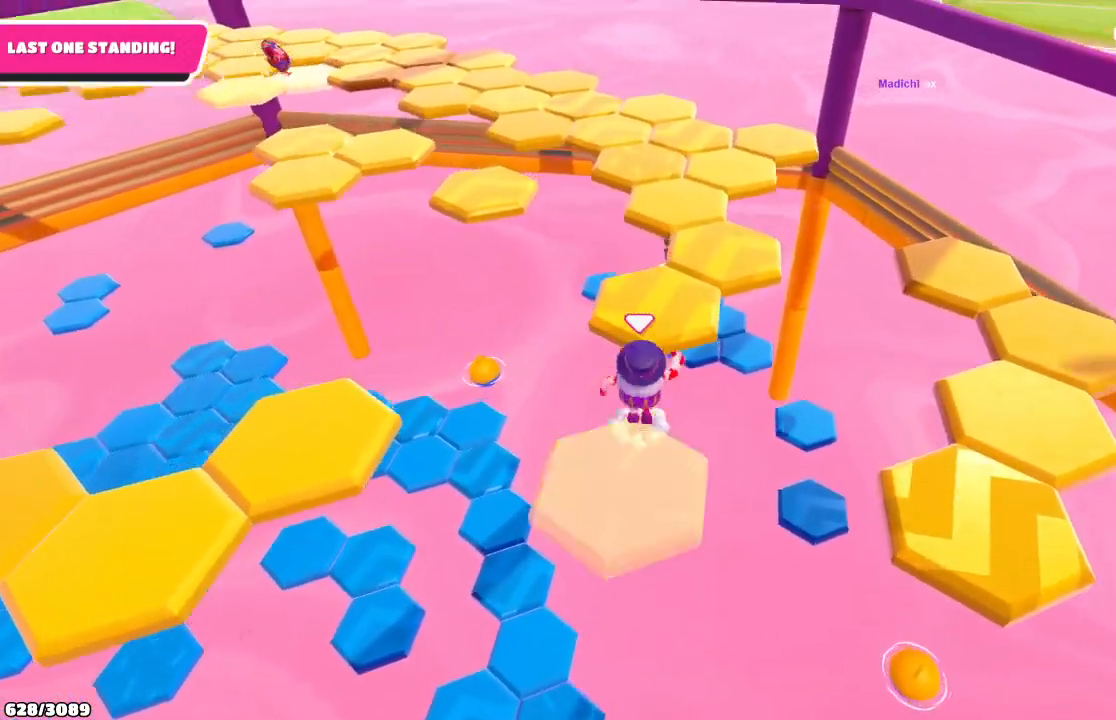
{"buttons": [], "left_stick": "center", "right_stick": "left", "events": [[100, "A", "up"], [167, "left_stick", "up-right"], [367, "left_stick", "center"], [400, "right_stick", "left"]]}
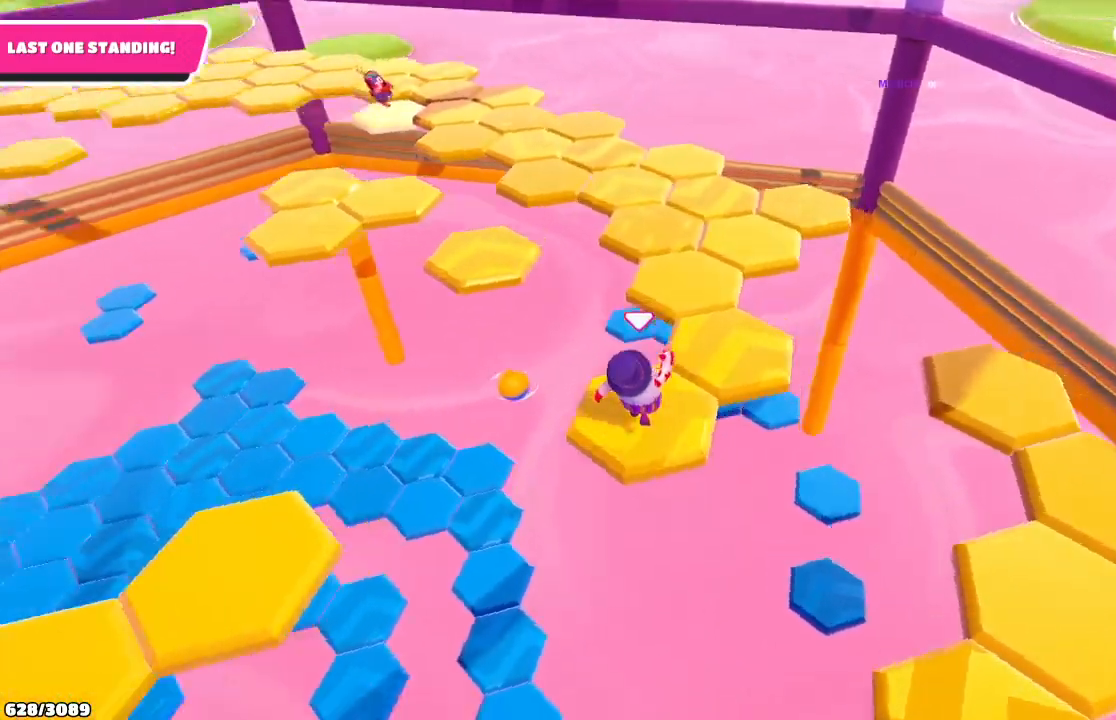
{"buttons": [], "left_stick": "up-right", "right_stick": "center", "events": [[133, "right_stick", "center"], [200, "left_stick", "down-right"], [367, "A", "down"], [367, "left_stick", "up-right"], [467, "A", "up"]]}
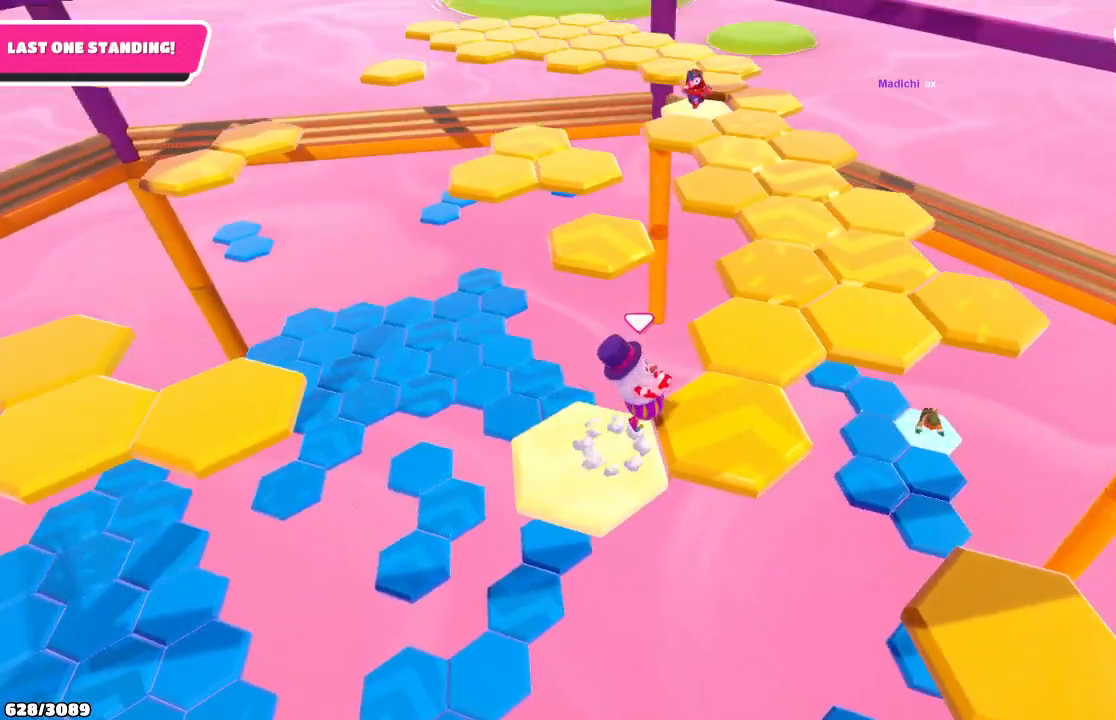
{"buttons": [], "left_stick": "up", "right_stick": "center", "events": [[167, "left_stick", "up-left"], [233, "left_stick", "center"], [400, "left_stick", "up-left"], [500, "left_stick", "up"]]}
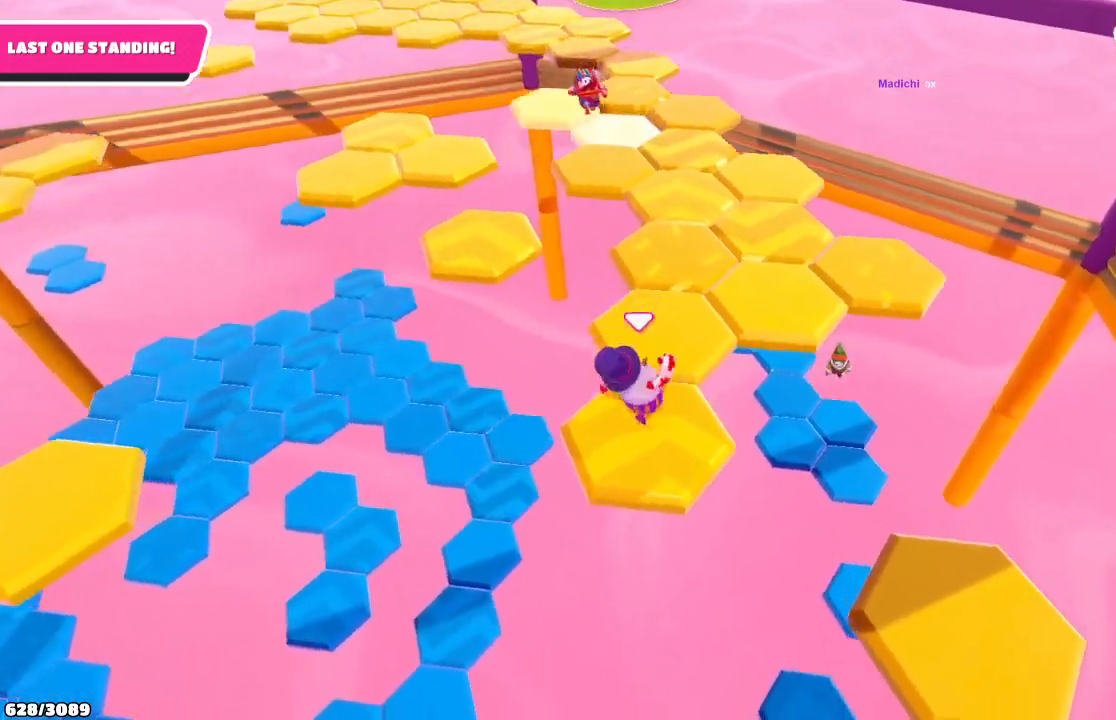
{"buttons": [], "left_stick": "up", "right_stick": "center", "events": []}
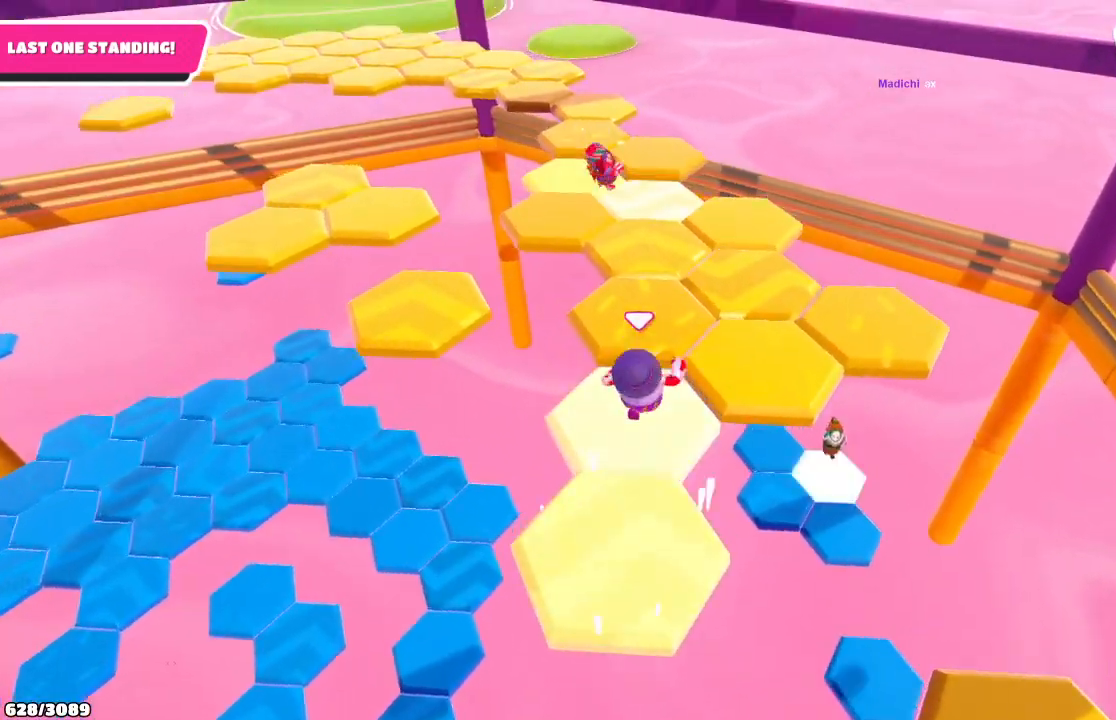
{"buttons": [], "left_stick": "up", "right_stick": "center", "events": [[233, "A", "down"], [367, "A", "up"]]}
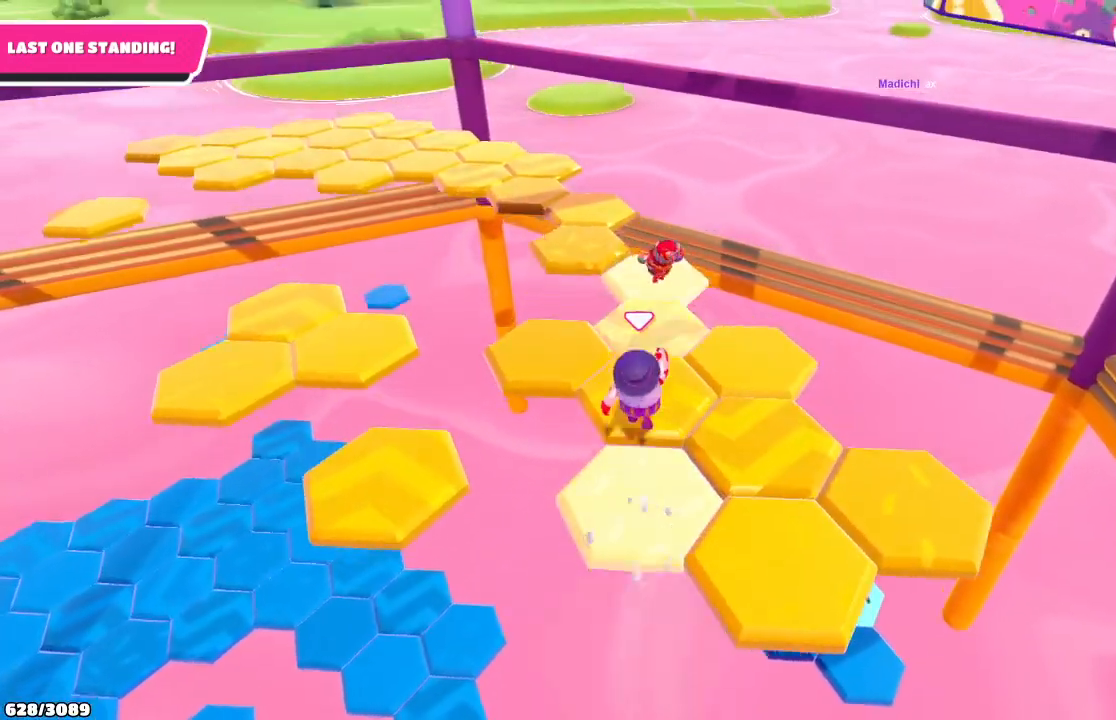
{"buttons": [], "left_stick": "center", "right_stick": "center", "events": [[100, "left_stick", "down"], [167, "right_stick", "down-left"], [200, "left_stick", "center"], [333, "right_stick", "center"]]}
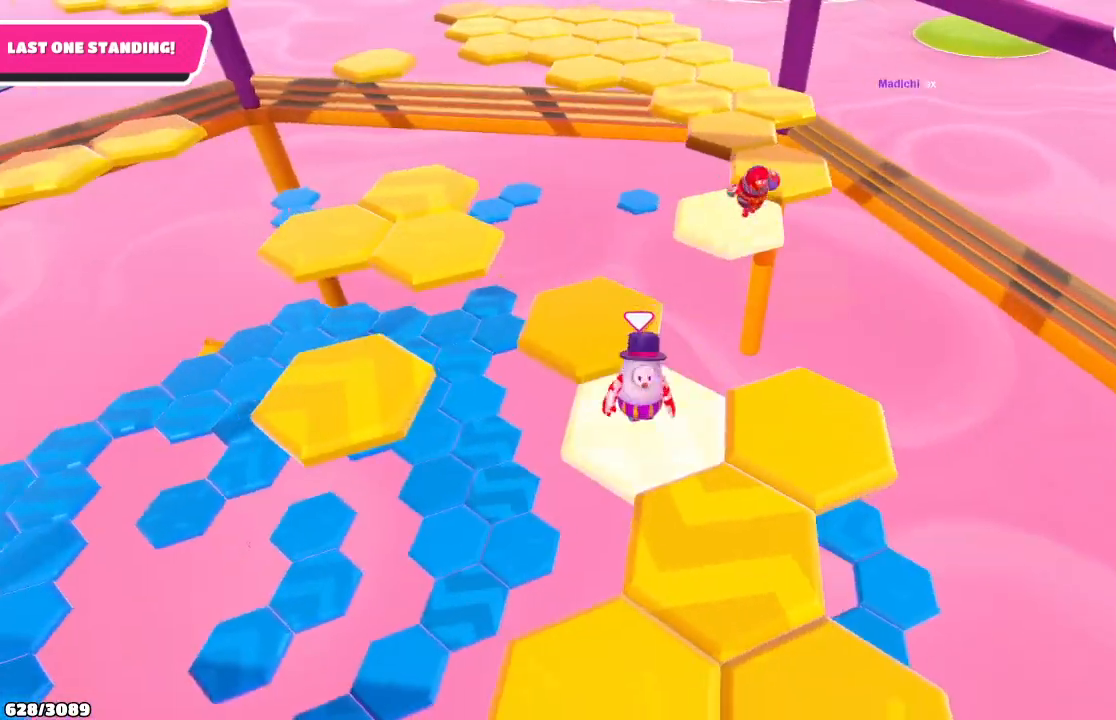
{"buttons": [], "left_stick": "up", "right_stick": "center", "events": [[100, "left_stick", "left"], [200, "left_stick", "up-left"], [300, "A", "down"], [367, "left_stick", "up"], [400, "A", "up"]]}
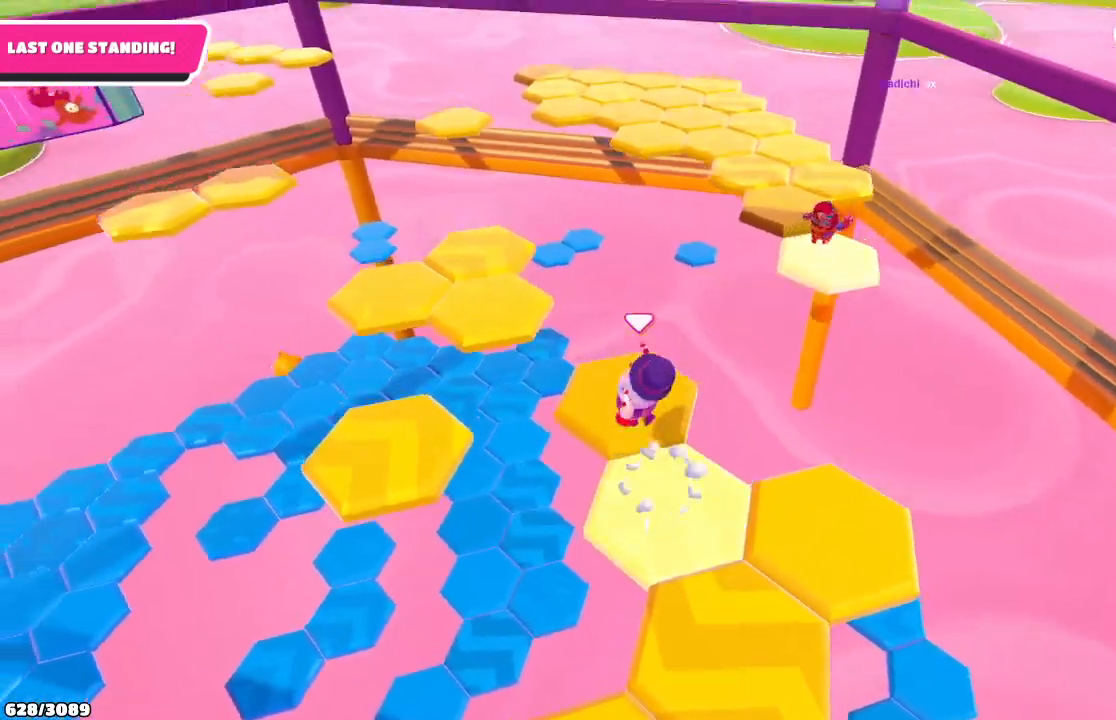
{"buttons": [], "left_stick": "right", "right_stick": "center", "events": [[100, "right_stick", "down-right"], [200, "left_stick", "up-right"], [300, "left_stick", "right"], [333, "right_stick", "center"]]}
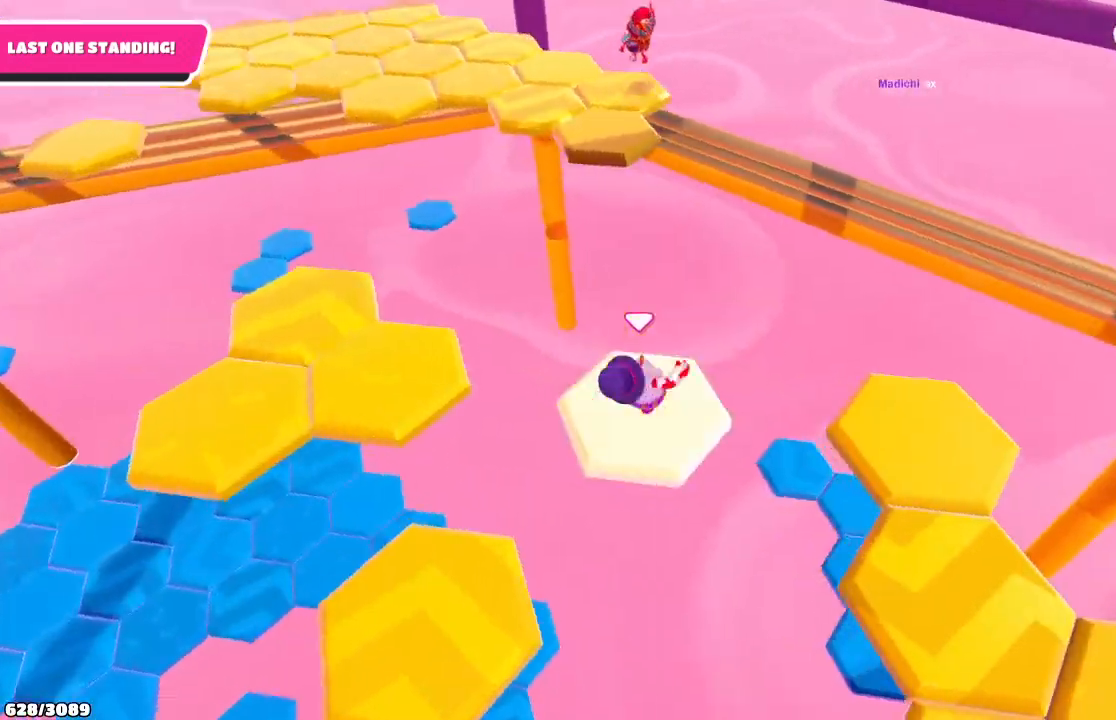
{"buttons": [], "left_stick": "right", "right_stick": "center", "events": [[333, "A", "down"], [467, "A", "up"]]}
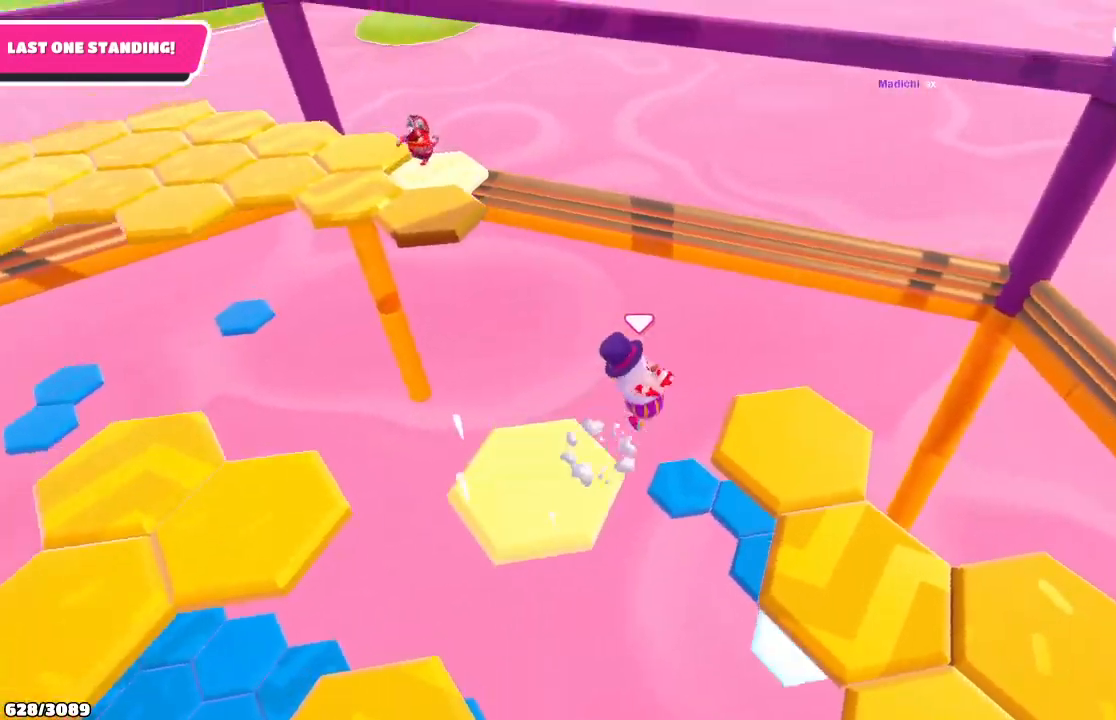
{"buttons": [], "left_stick": "center", "right_stick": "down-right", "events": [[167, "right_stick", "down-right"], [267, "left_stick", "down-right"], [433, "left_stick", "center"]]}
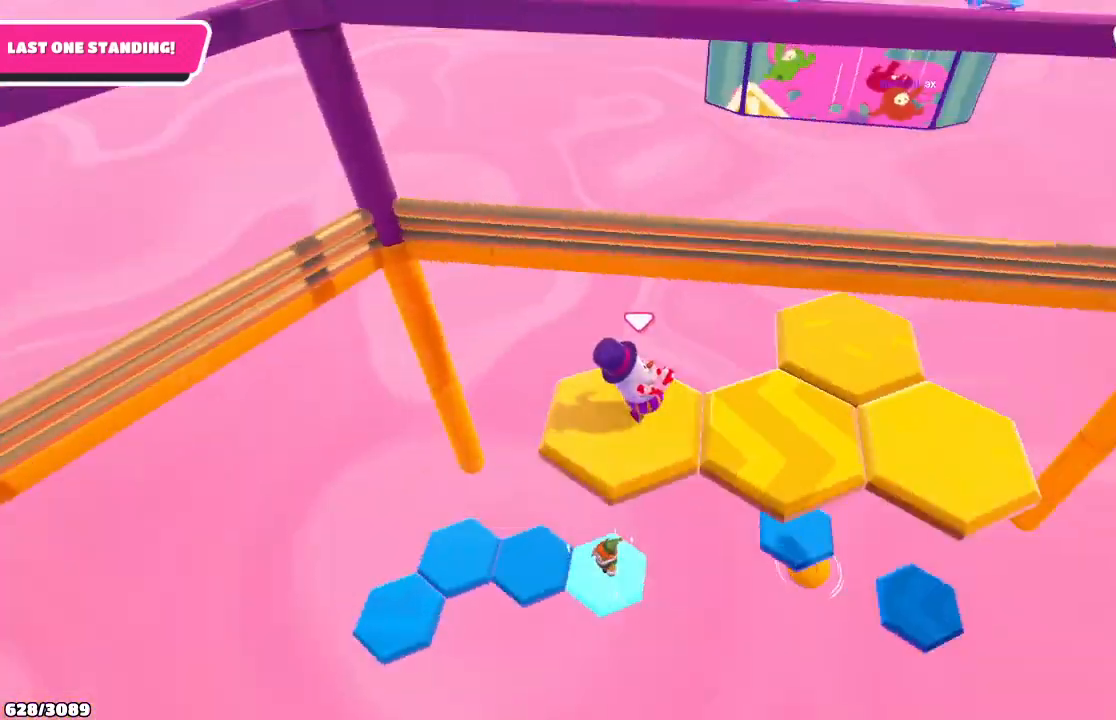
{"buttons": [], "left_stick": "up", "right_stick": "center", "events": [[167, "left_stick", "right"], [200, "right_stick", "center"], [300, "left_stick", "up-right"], [367, "A", "down"], [400, "left_stick", "up"], [467, "A", "up"]]}
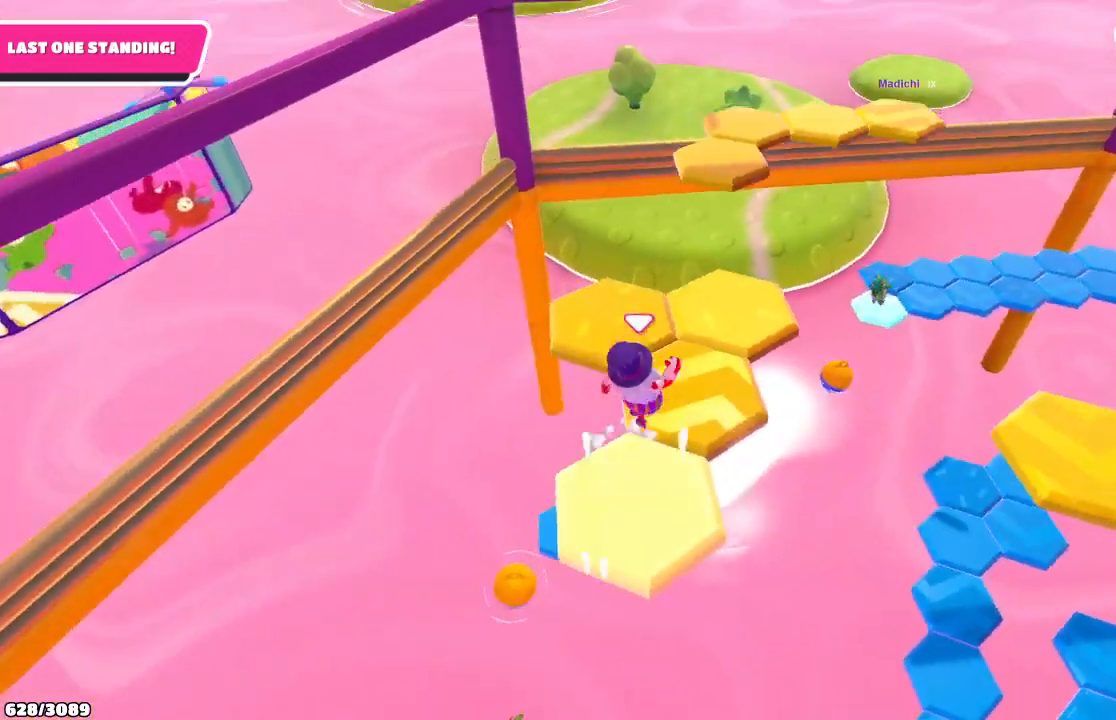
{"buttons": [], "left_stick": "center", "right_stick": "center", "events": [[233, "left_stick", "center"], [267, "right_stick", "down-right"], [333, "right_stick", "right"], [467, "right_stick", "center"]]}
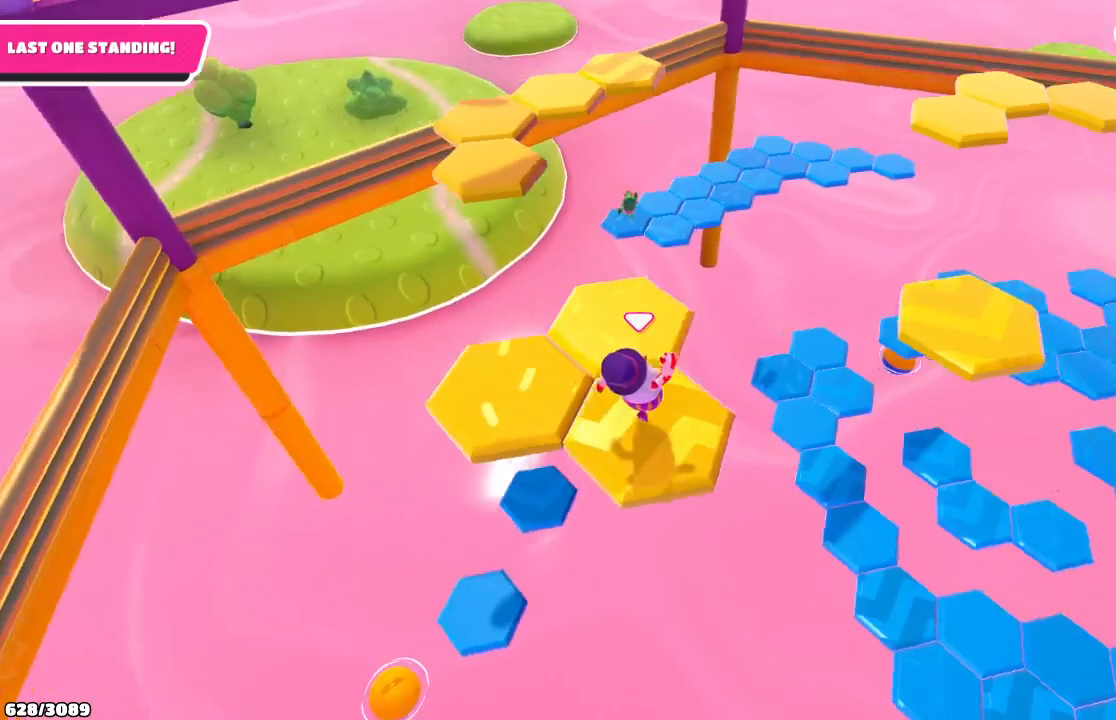
{"buttons": [], "left_stick": "left", "right_stick": "center", "events": [[200, "left_stick", "down-left"], [333, "A", "down"], [367, "left_stick", "left"], [500, "A", "up"]]}
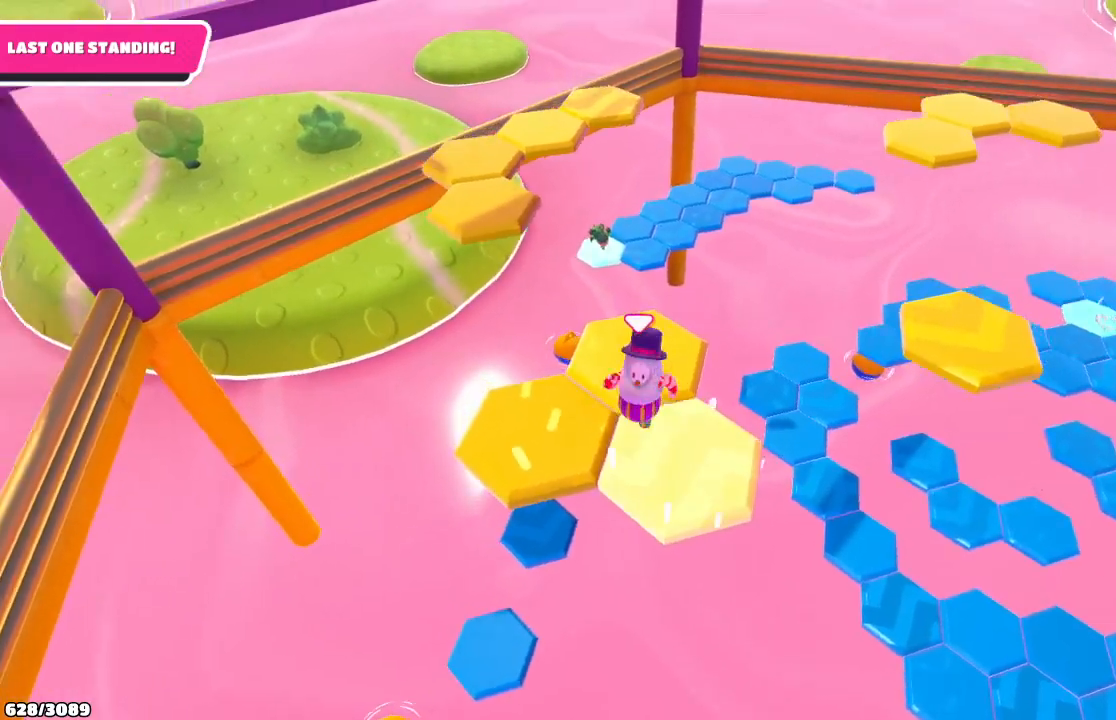
{"buttons": [], "left_stick": "center", "right_stick": "right", "events": [[33, "left_stick", "up-left"], [167, "left_stick", "up-right"], [233, "left_stick", "center"], [267, "right_stick", "right"]]}
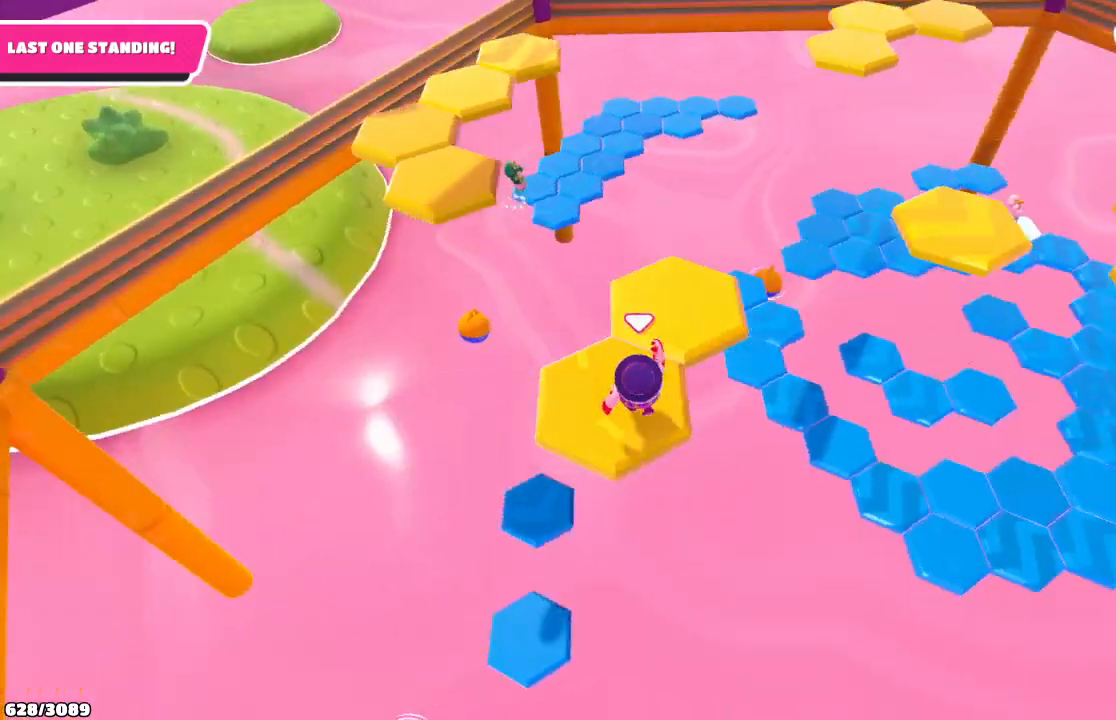
{"buttons": [], "left_stick": "up", "right_stick": "center", "events": [[33, "right_stick", "center"], [200, "left_stick", "up-left"], [367, "A", "down"], [367, "left_stick", "up"], [467, "A", "up"]]}
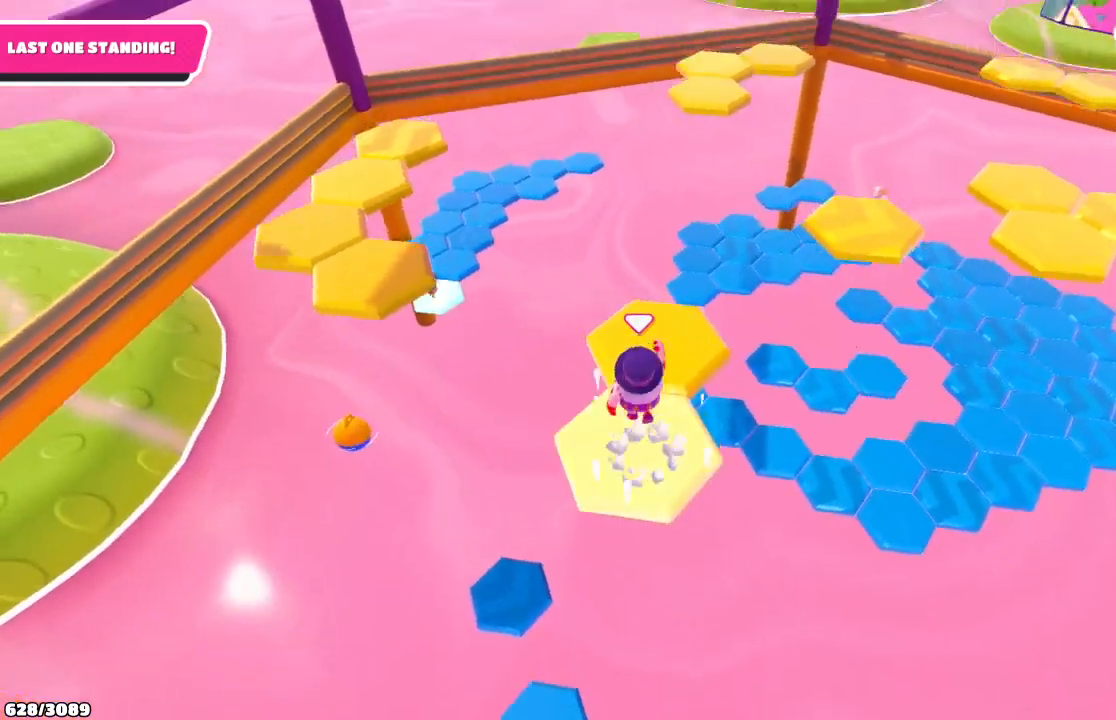
{"buttons": [], "left_stick": "up", "right_stick": "center", "events": [[133, "right_stick", "down-right"], [367, "right_stick", "center"]]}
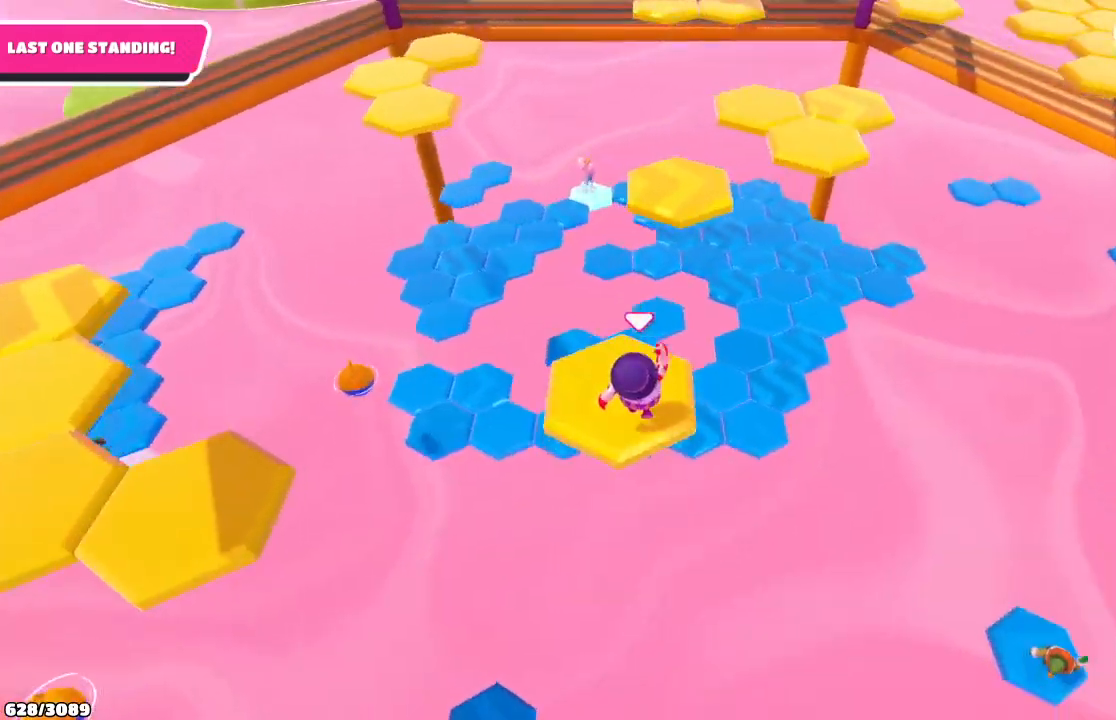
{"buttons": ["X"], "left_stick": "up", "right_stick": "center", "events": [[233, "A", "down"], [367, "A", "up"], [467, "X", "down"]]}
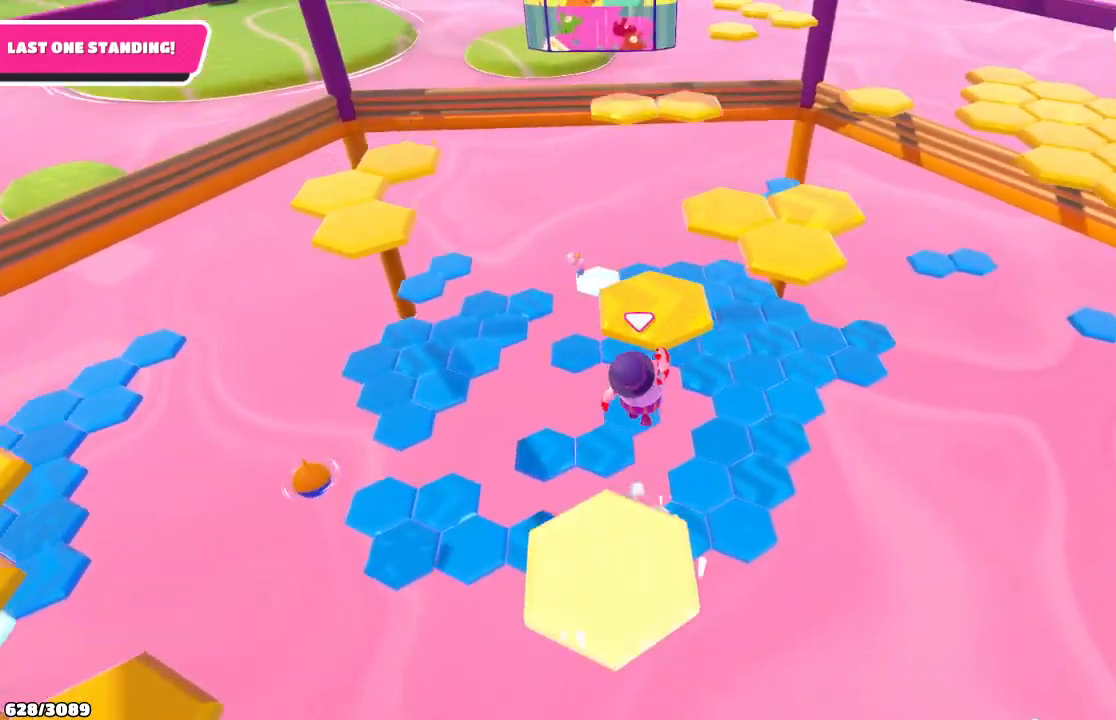
{"buttons": [], "left_stick": "up-left", "right_stick": "center", "events": [[67, "X", "up"], [233, "left_stick", "up-left"]]}
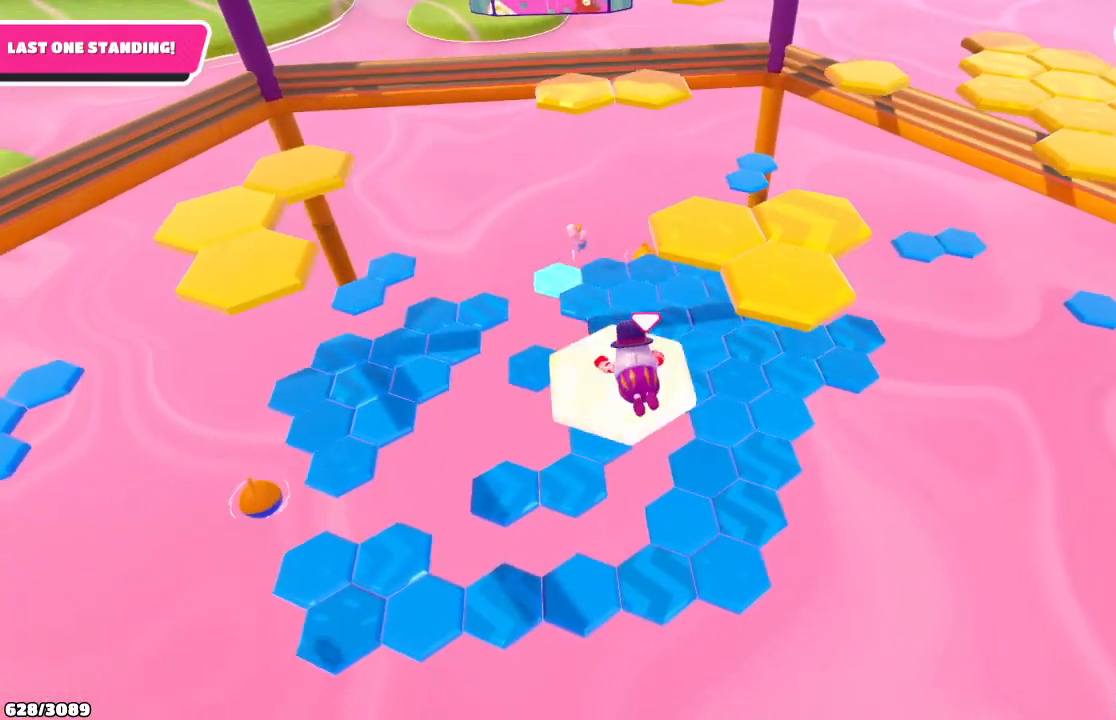
{"buttons": ["A"], "left_stick": "up-right", "right_stick": "center", "events": [[33, "left_stick", "up"], [167, "left_stick", "up-right"], [500, "A", "down"]]}
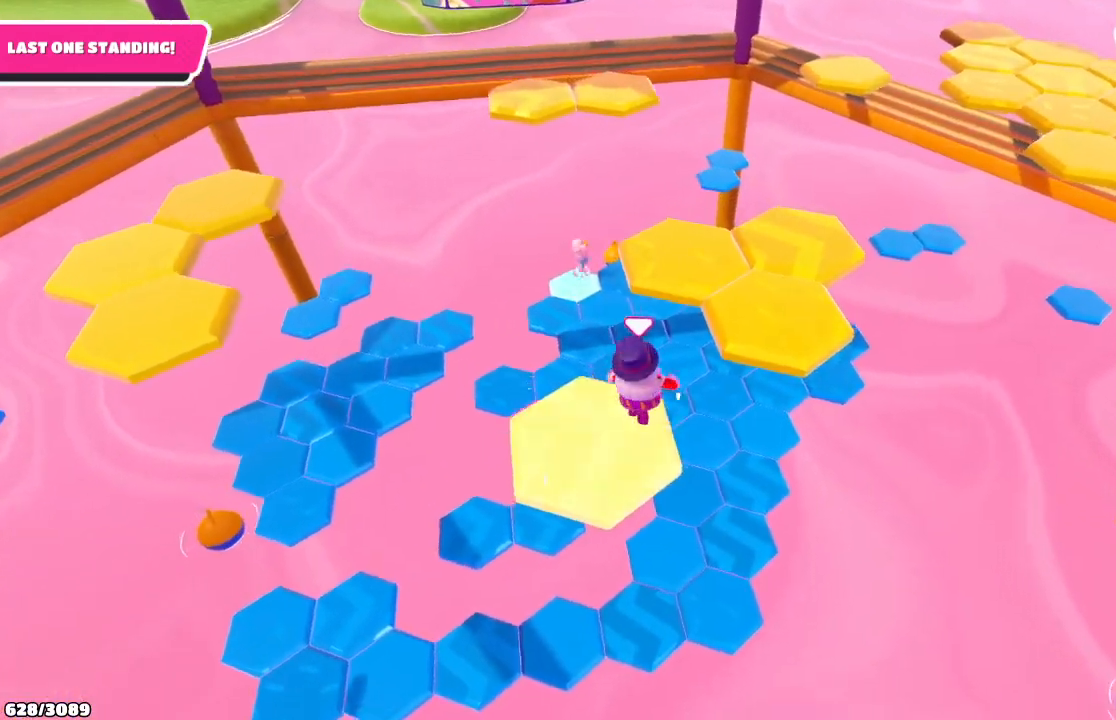
{"buttons": [], "left_stick": "up-right", "right_stick": "down-right", "events": [[133, "A", "up"], [433, "right_stick", "down-right"]]}
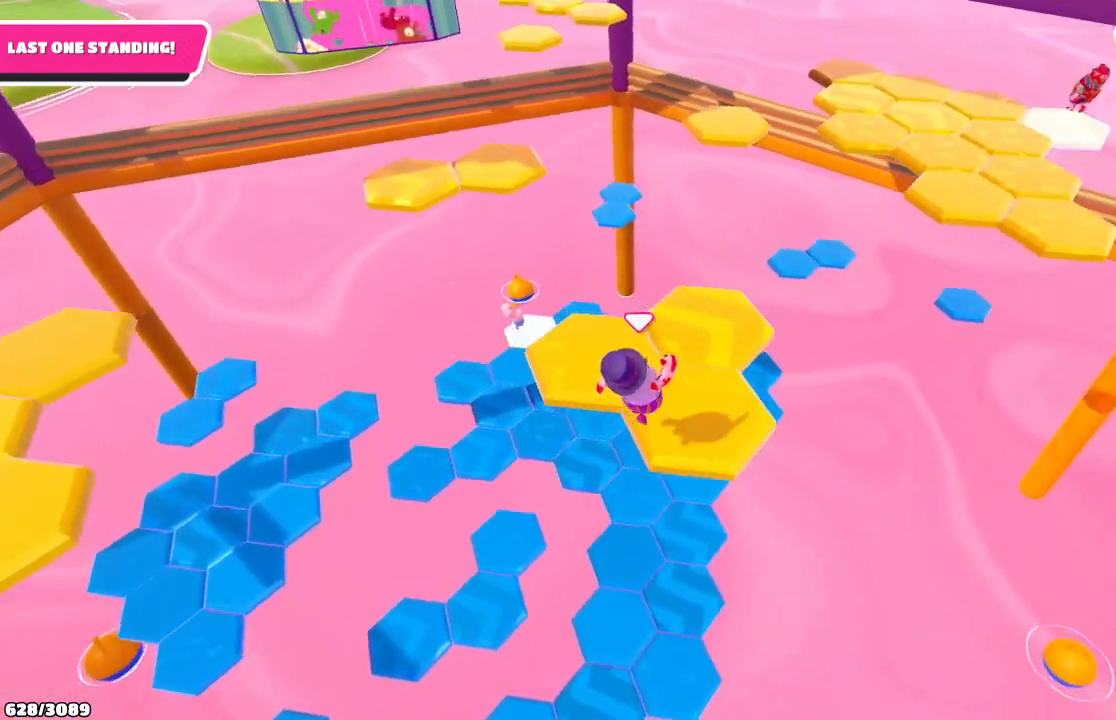
{"buttons": [], "left_stick": "up-right", "right_stick": "center", "events": [[33, "right_stick", "center"], [100, "left_stick", "center"], [400, "left_stick", "up-right"]]}
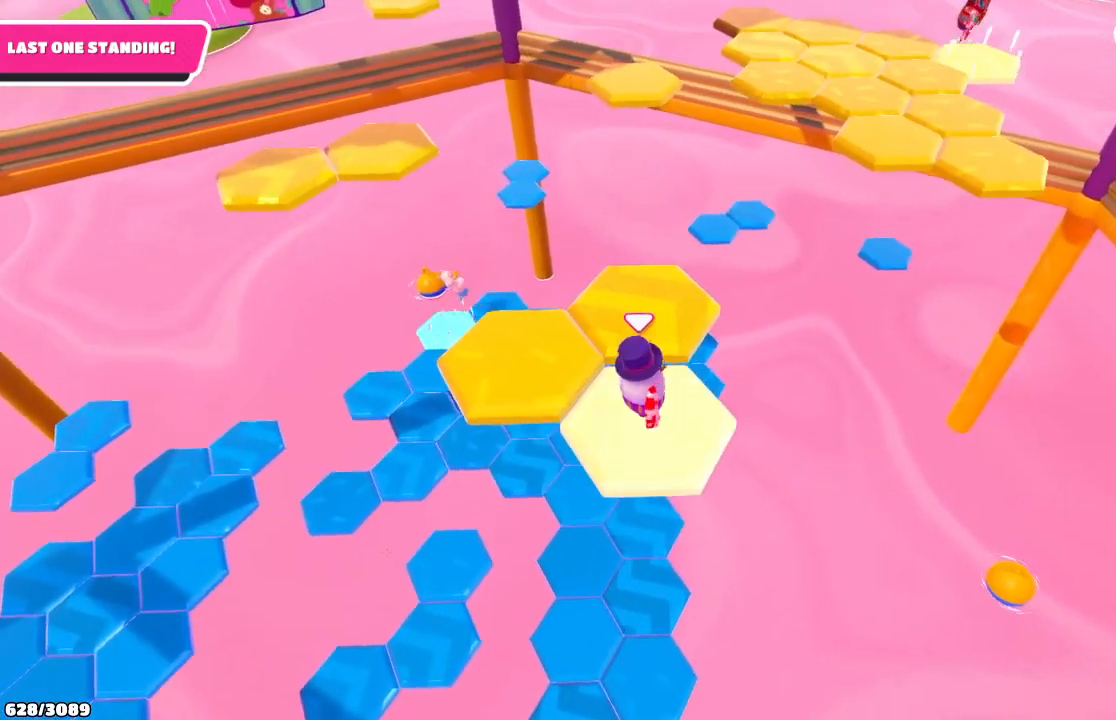
{"buttons": [], "left_stick": "center", "right_stick": "left", "events": [[33, "left_stick", "up"], [67, "A", "down"], [133, "left_stick", "up-left"], [200, "A", "up"], [500, "left_stick", "center"], [500, "right_stick", "left"]]}
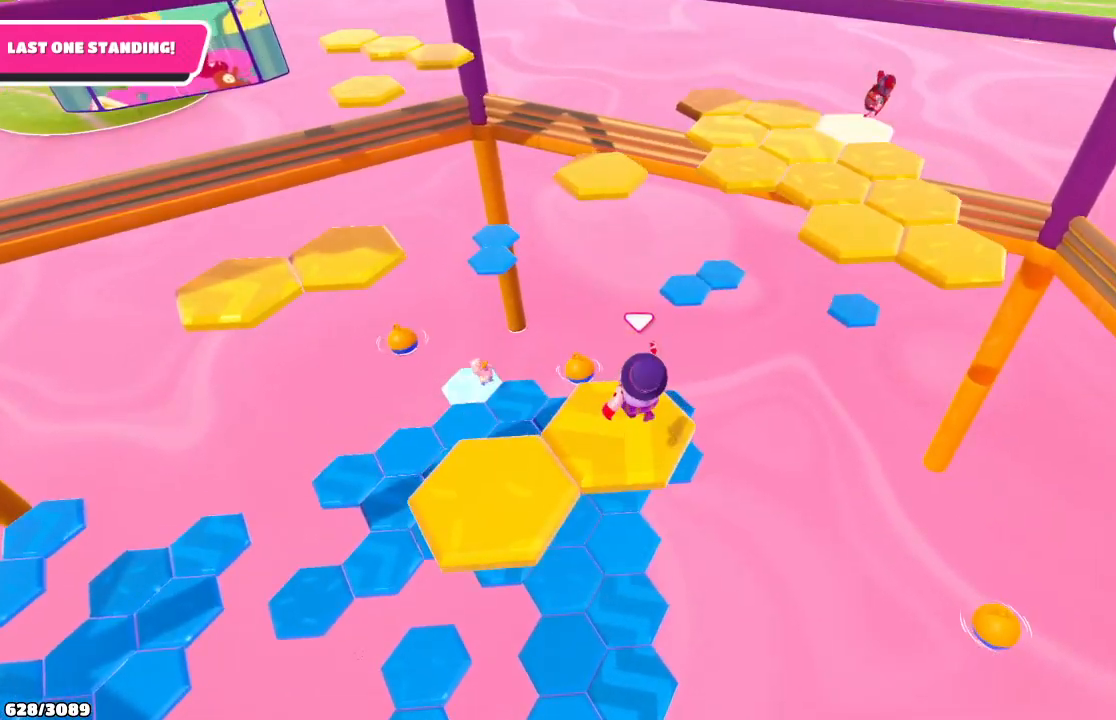
{"buttons": [], "left_stick": "up-left", "right_stick": "center", "events": [[400, "left_stick", "left"], [500, "left_stick", "up-left"], [500, "right_stick", "center"]]}
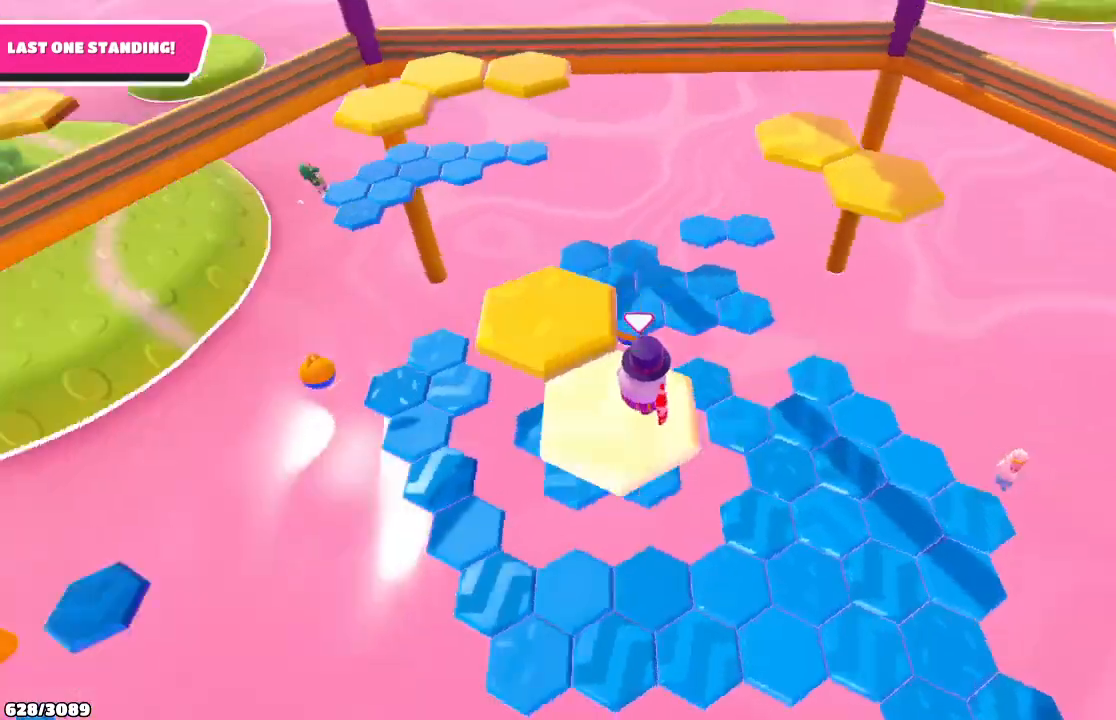
{"buttons": [], "left_stick": "up-right", "right_stick": "down-right", "events": [[100, "A", "down"], [133, "left_stick", "up"], [233, "A", "up"], [267, "left_stick", "up-right"], [500, "right_stick", "down-right"]]}
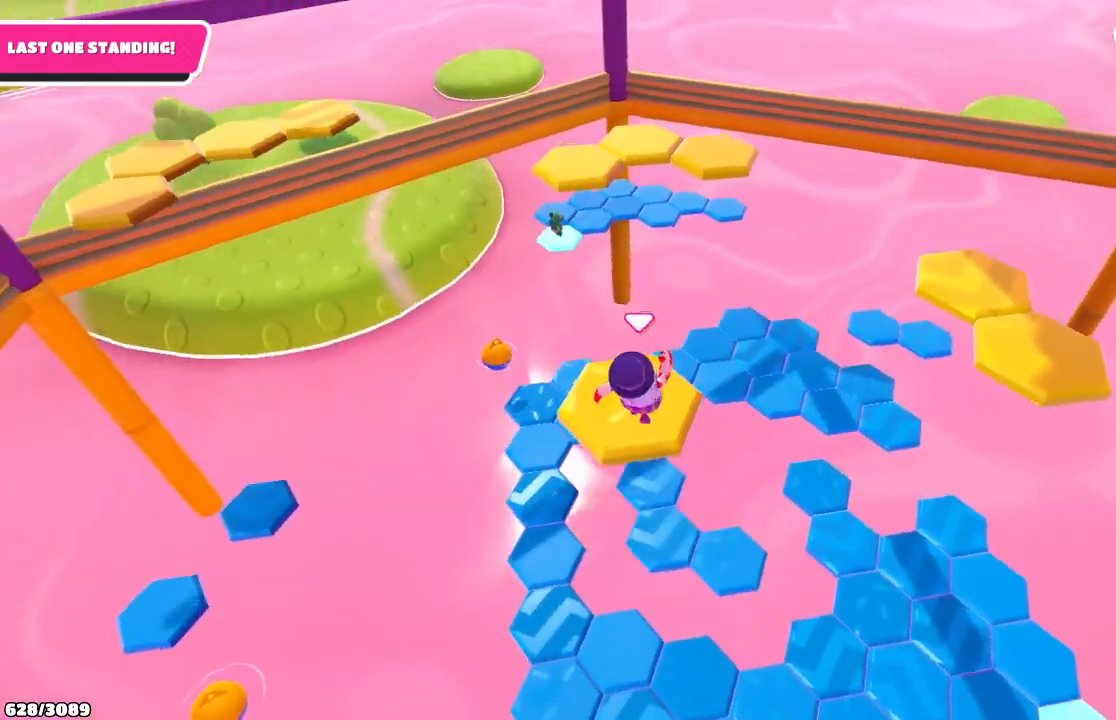
{"buttons": ["A"], "left_stick": "up-right", "right_stick": "center", "events": [[33, "left_stick", "center"], [133, "left_stick", "down-right"], [333, "right_stick", "center"], [367, "left_stick", "up-right"], [433, "A", "down"]]}
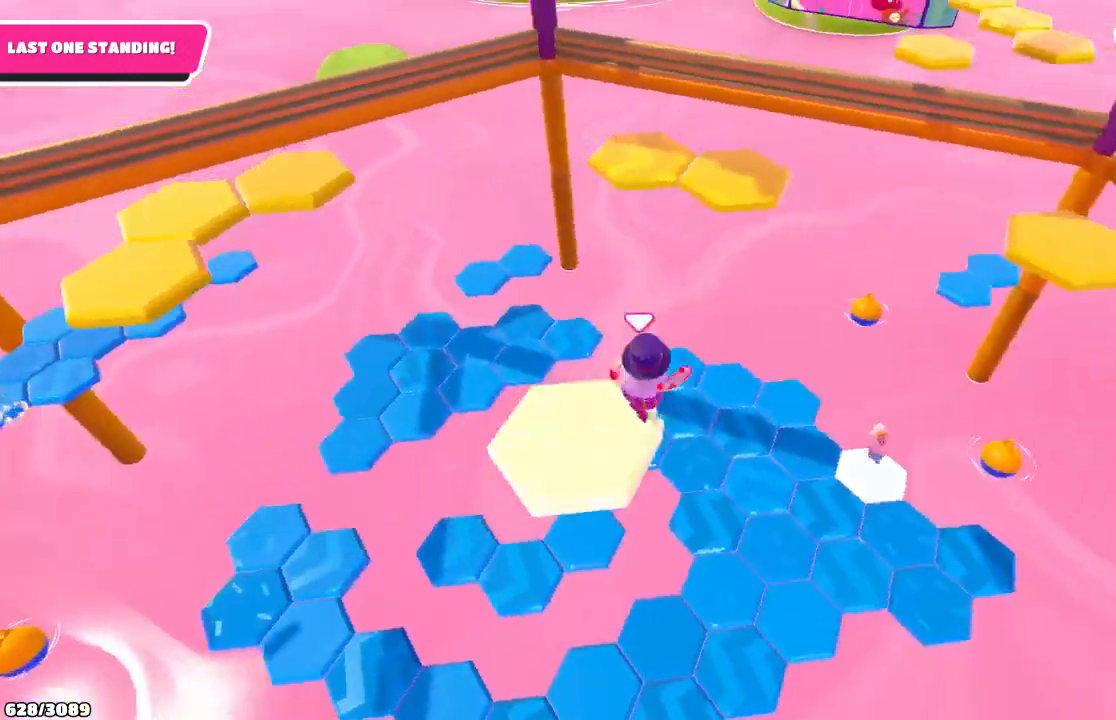
{"buttons": [], "left_stick": "up-right", "right_stick": "center", "events": [[67, "A", "up"]]}